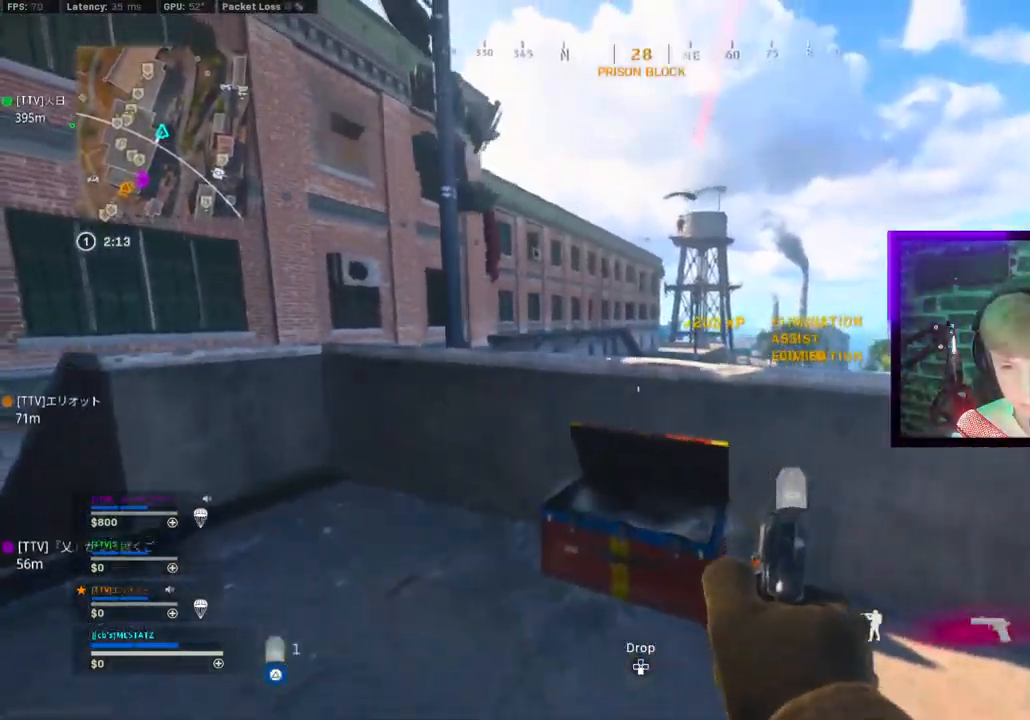
Gameplay with a controller (PlayStation layout); each line is a JSON object with the inputs held at the frame after it. "events" lists button and stick changes between this image and that frame as [ms after this image, input, new state], when the widget could be followed in between.
{"buttons": [], "left_stick": "up-left", "right_stick": "right", "events": [[33, "left_stick", "down"], [200, "left_stick", "down-left"], [300, "right_stick", "right"], [450, "left_stick", "up-left"]]}
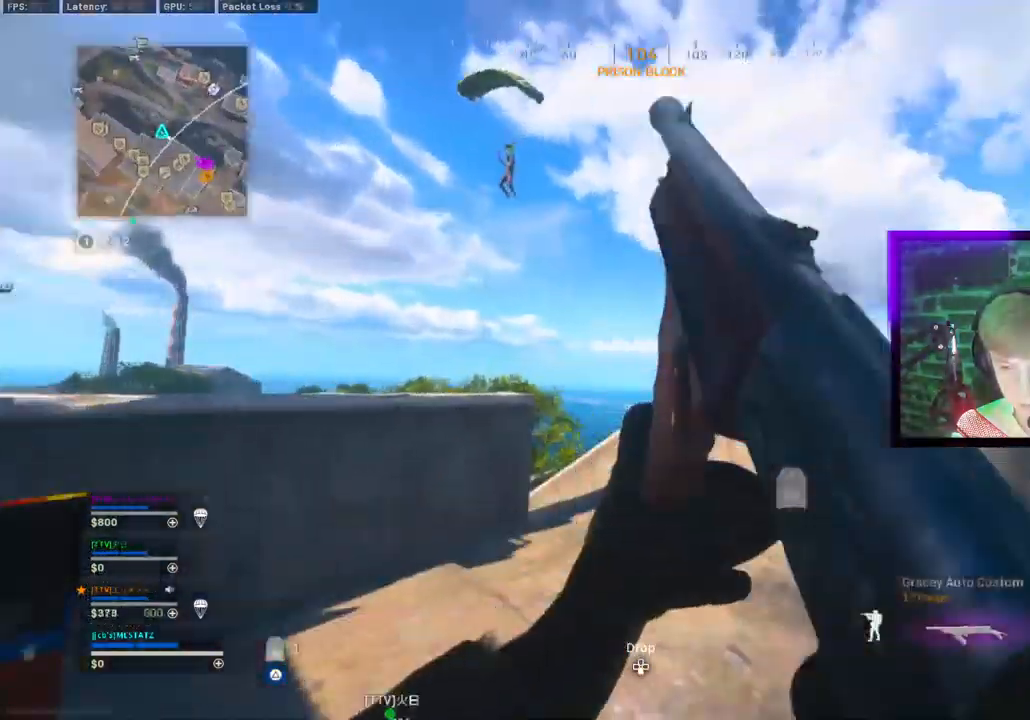
{"buttons": [], "left_stick": "up", "right_stick": "center", "events": [[50, "right_stick", "center"], [83, "TRIANGLE", "down"], [100, "right_stick", "up-left"], [133, "TRIANGLE", "up"], [183, "TRIANGLE", "down"], [183, "right_stick", "center"], [233, "TRIANGLE", "up"], [233, "left_stick", "up"], [283, "right_stick", "left"], [383, "CIRCLE", "down"], [467, "CIRCLE", "up"], [500, "right_stick", "center"]]}
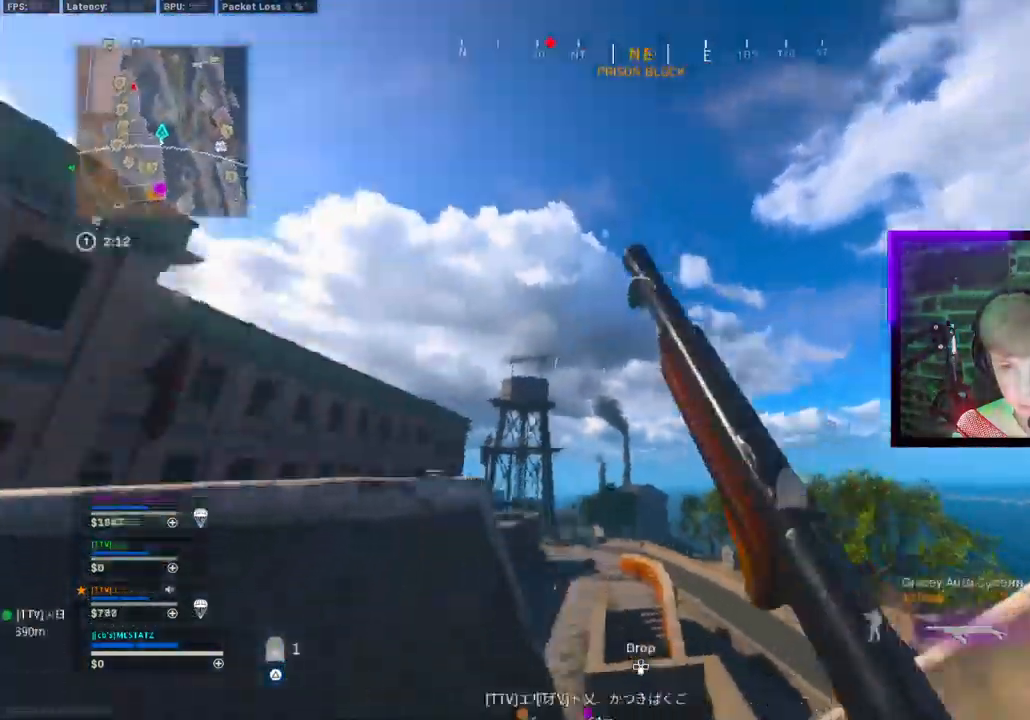
{"buttons": ["L1", "R1"], "left_stick": "down-left", "right_stick": "center", "events": [[33, "CIRCLE", "down"], [33, "left_stick", "left"], [50, "CROSS", "down"], [50, "L1", "down"], [83, "CIRCLE", "up"], [150, "CROSS", "up"], [217, "left_stick", "down-left"], [483, "R1", "down"]]}
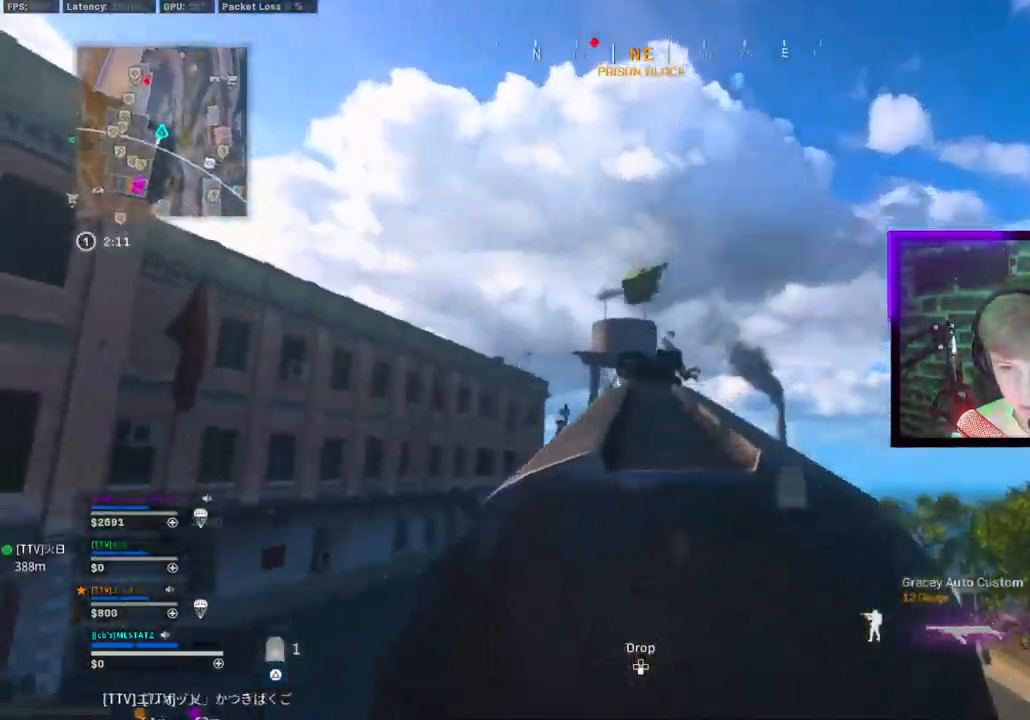
{"buttons": ["L1"], "left_stick": "down-left", "right_stick": "center", "events": [[83, "R1", "up"]]}
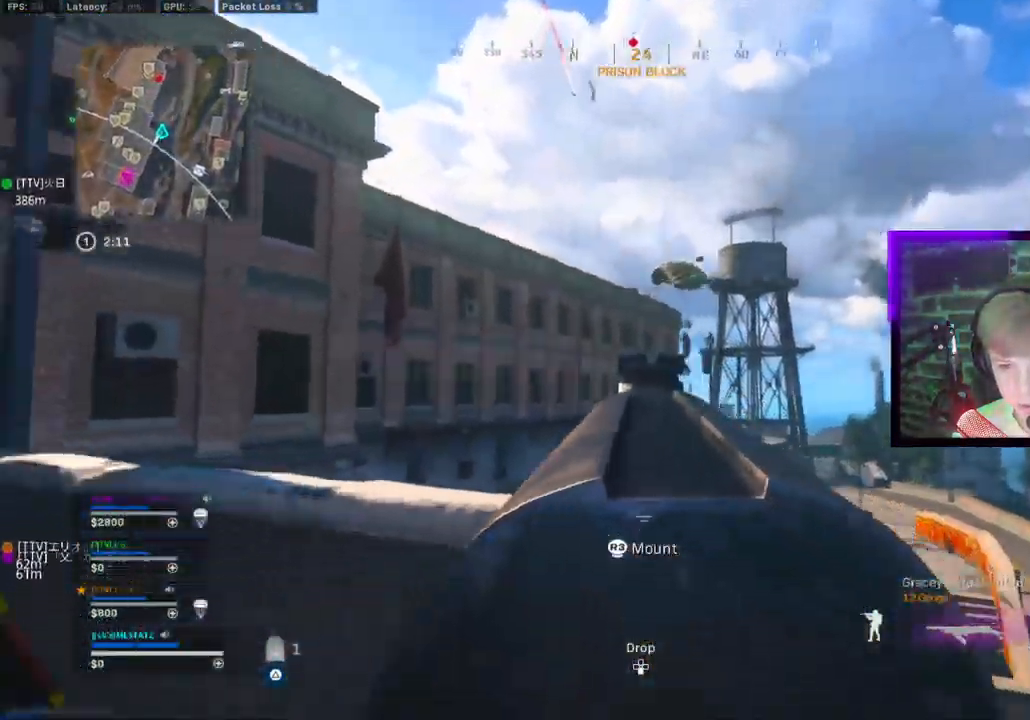
{"buttons": [], "left_stick": "down-left", "right_stick": "down-left", "events": [[367, "R1", "down"], [450, "R1", "up"], [500, "L1", "up"], [500, "right_stick", "down-left"]]}
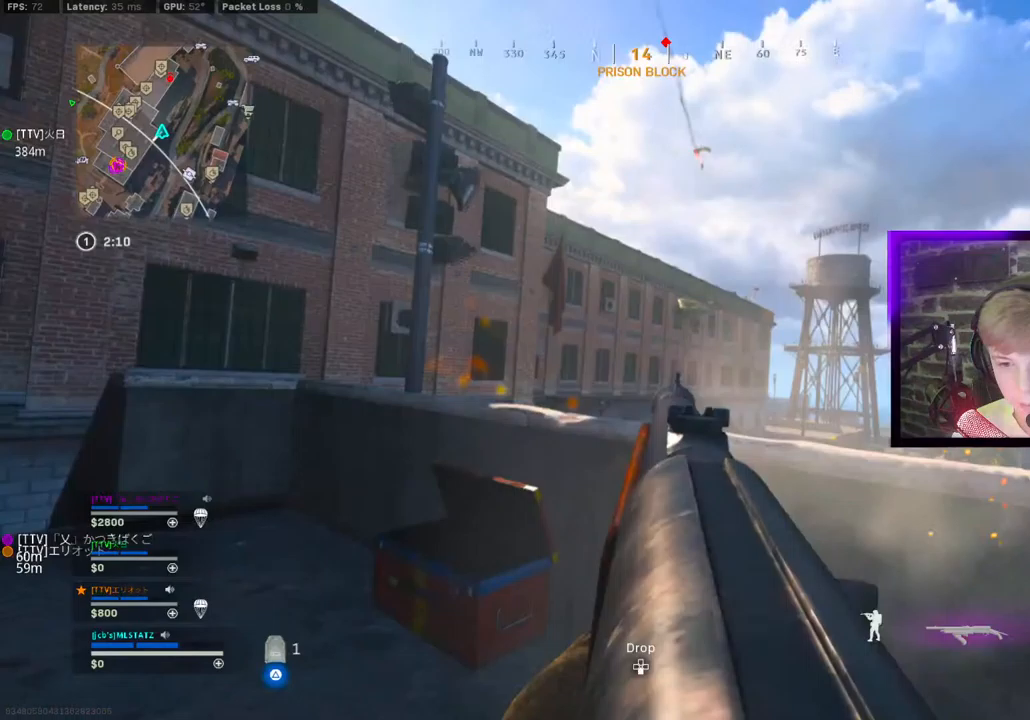
{"buttons": [], "left_stick": "center", "right_stick": "down-right", "events": [[67, "L3", "down"], [67, "left_stick", "up-left"], [167, "TRIANGLE", "down"], [233, "L3", "up"], [233, "TRIANGLE", "up"], [233, "left_stick", "center"], [317, "TRIANGLE", "down"], [383, "TRIANGLE", "up"], [450, "right_stick", "down-right"]]}
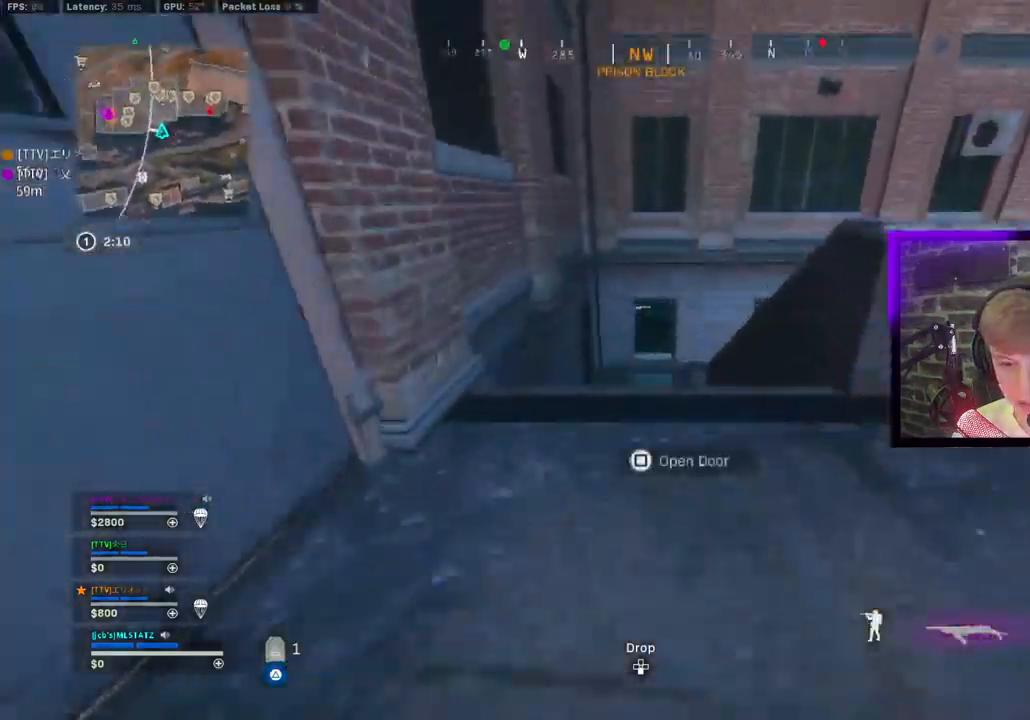
{"buttons": [], "left_stick": "right", "right_stick": "down-left", "events": [[17, "right_stick", "down-left"], [33, "CROSS", "down"], [33, "left_stick", "up"], [133, "CROSS", "up"], [133, "left_stick", "up-right"], [217, "TRIANGLE", "down"], [267, "left_stick", "up"], [283, "TRIANGLE", "up"], [350, "TRIANGLE", "down"], [433, "TRIANGLE", "up"], [500, "left_stick", "right"]]}
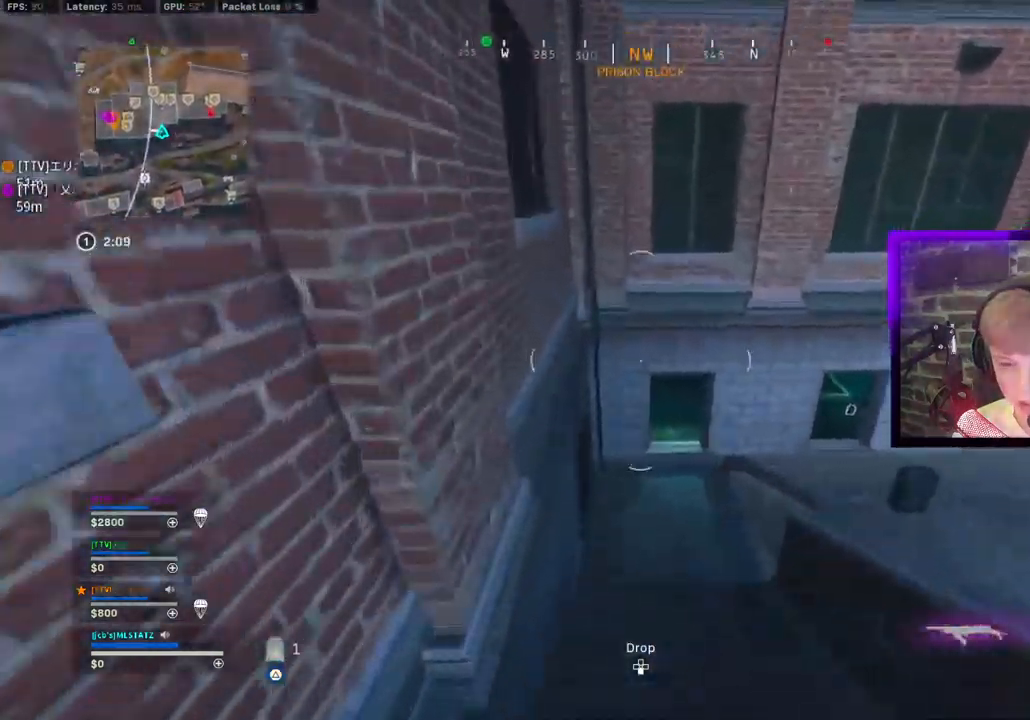
{"buttons": [], "left_stick": "up-right", "right_stick": "down-left", "events": [[133, "CIRCLE", "down"], [183, "right_stick", "right"], [200, "CIRCLE", "up"], [283, "right_stick", "down-left"], [300, "left_stick", "up-right"]]}
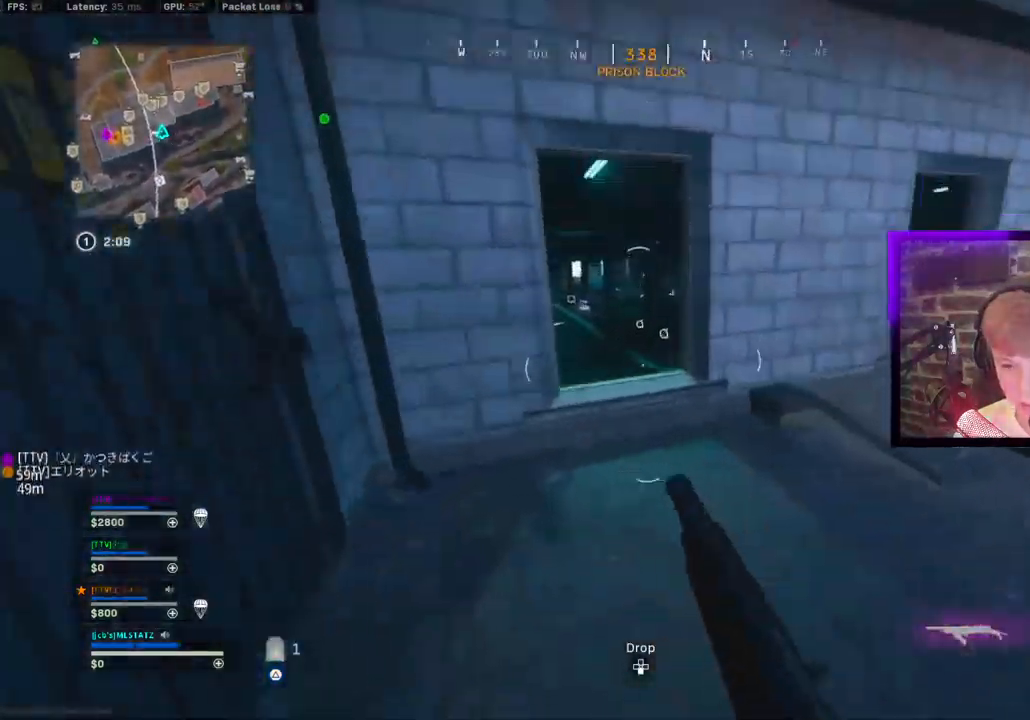
{"buttons": [], "left_stick": "up", "right_stick": "down-left", "events": [[83, "CIRCLE", "down"], [150, "CIRCLE", "up"], [150, "CROSS", "down"], [200, "left_stick", "up"], [250, "CROSS", "up"], [333, "L1", "down"], [333, "L3", "down"], [383, "TRIANGLE", "down"], [400, "L1", "up"], [417, "L3", "up"], [433, "TRIANGLE", "up"]]}
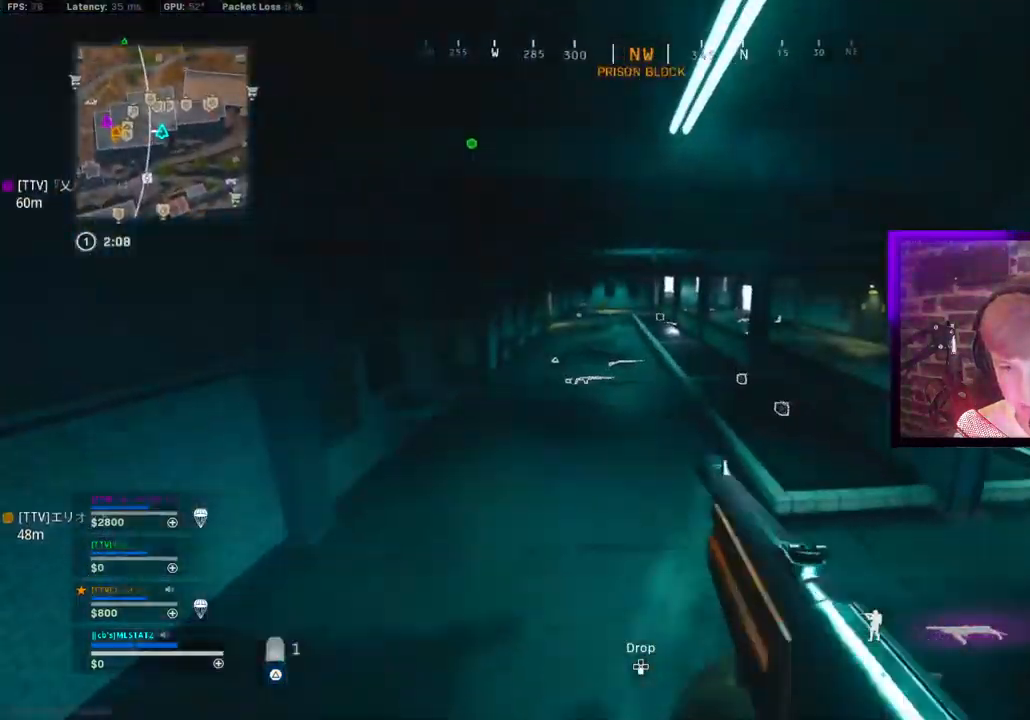
{"buttons": [], "left_stick": "up", "right_stick": "center", "events": [[33, "TRIANGLE", "down"], [100, "TRIANGLE", "up"], [183, "TRIANGLE", "down"], [267, "TRIANGLE", "up"], [267, "right_stick", "center"], [350, "TRIANGLE", "down"], [433, "TRIANGLE", "up"]]}
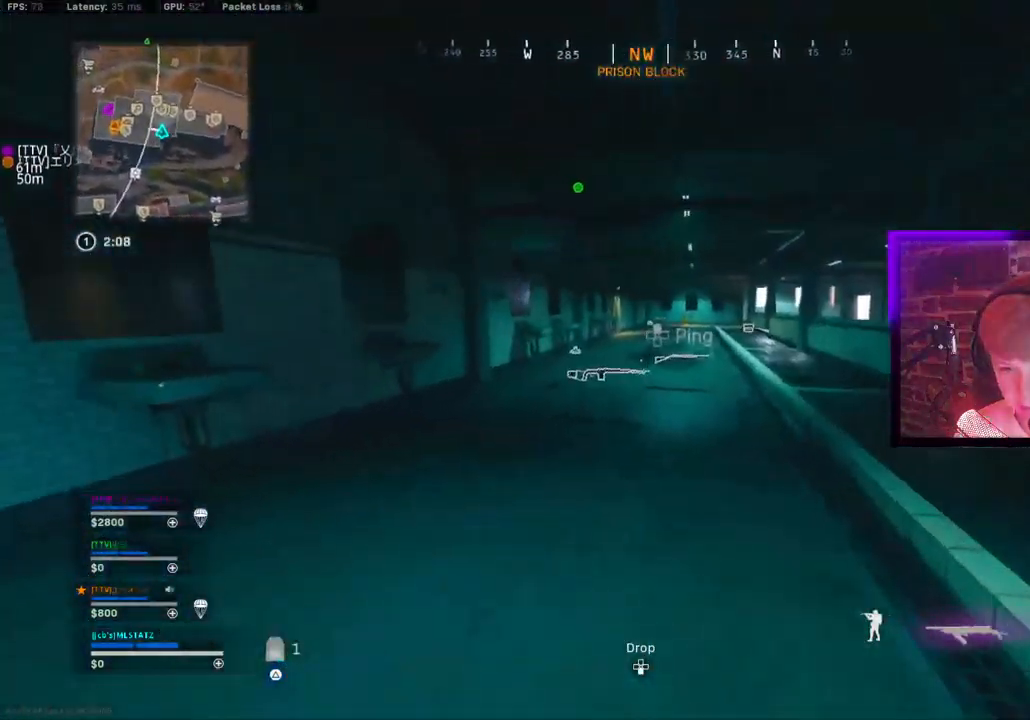
{"buttons": ["CROSS", "CIRCLE"], "left_stick": "left", "right_stick": "center", "events": [[67, "CIRCLE", "down"], [167, "CIRCLE", "up"], [283, "SQUARE", "down"], [317, "left_stick", "up-left"], [383, "SQUARE", "up"], [467, "left_stick", "left"], [483, "CIRCLE", "down"], [500, "CROSS", "down"]]}
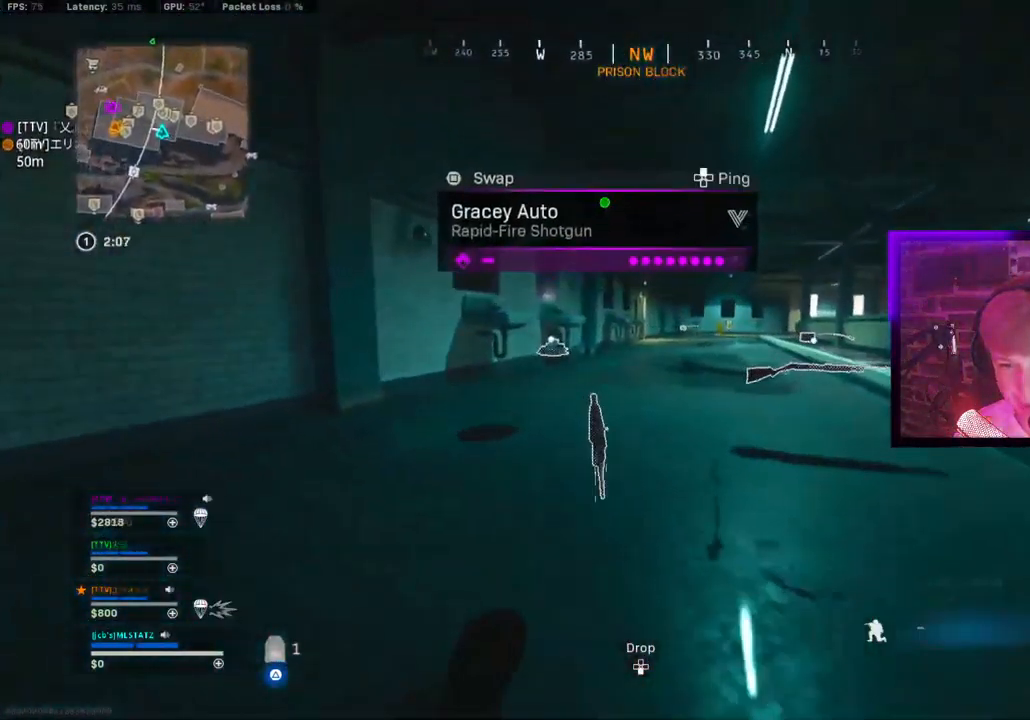
{"buttons": ["TRIANGLE"], "left_stick": "up", "right_stick": "right", "events": [[33, "CIRCLE", "up"], [100, "CROSS", "up"], [167, "left_stick", "up"], [217, "L3", "down"], [217, "R1", "down"], [233, "L1", "down"], [300, "R1", "up"], [350, "L1", "up"], [350, "L3", "up"], [350, "TRIANGLE", "down"], [350, "right_stick", "right"], [400, "TRIANGLE", "up"], [500, "TRIANGLE", "down"]]}
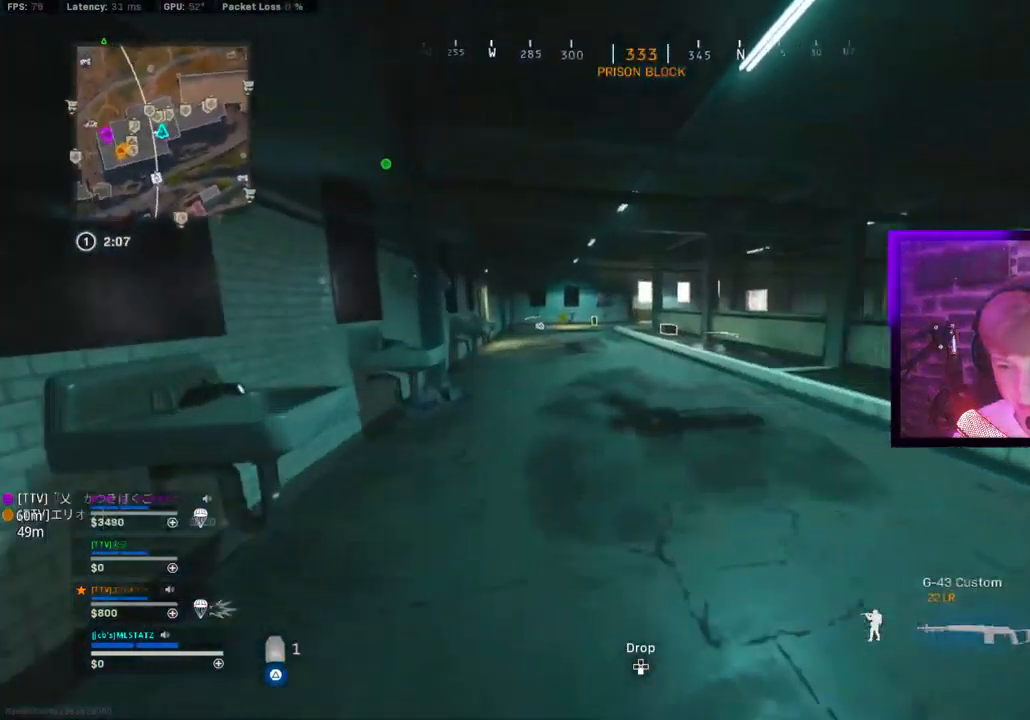
{"buttons": ["CROSS", "L1"], "left_stick": "up-right", "right_stick": "right", "events": [[17, "TRIANGLE", "up"], [200, "CIRCLE", "down"], [267, "CIRCLE", "up"], [400, "CIRCLE", "down"], [400, "CROSS", "down"], [400, "L1", "down"], [400, "left_stick", "up-right"], [417, "CIRCLE", "up"]]}
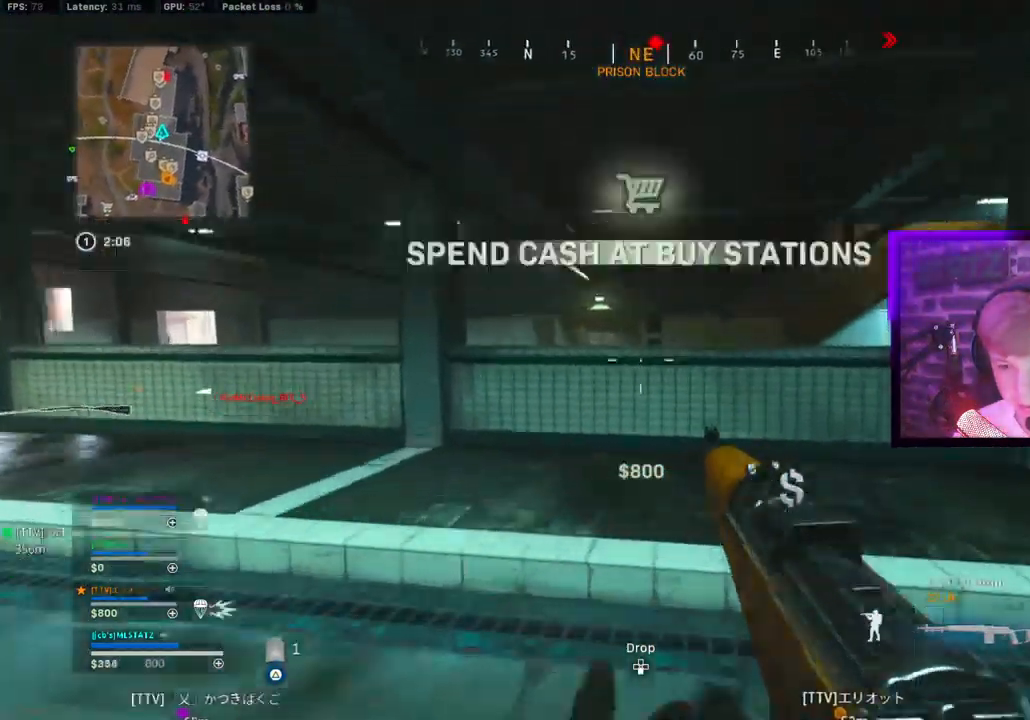
{"buttons": ["TRIANGLE"], "left_stick": "up-left", "right_stick": "center", "events": [[33, "CROSS", "up"], [117, "L1", "up"], [117, "left_stick", "left"], [167, "TRIANGLE", "down"], [167, "right_stick", "left"], [250, "TRIANGLE", "up"], [283, "left_stick", "up-left"], [333, "TRIANGLE", "down"], [400, "TRIANGLE", "up"], [467, "right_stick", "center"], [483, "TRIANGLE", "down"]]}
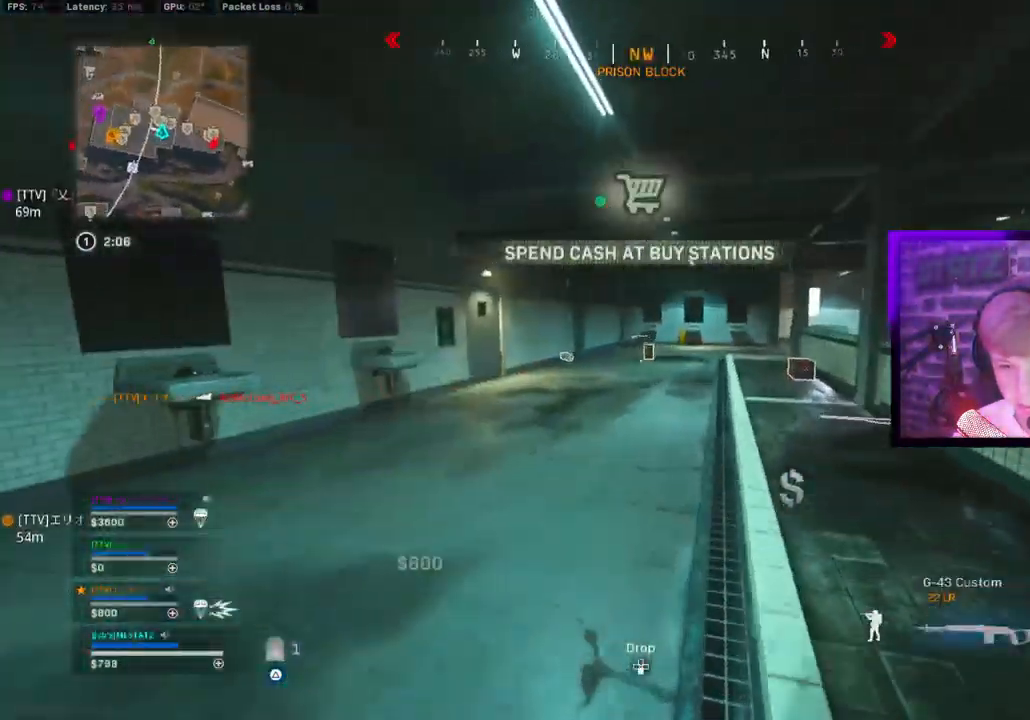
{"buttons": [], "left_stick": "up-left", "right_stick": "left", "events": [[33, "right_stick", "right"], [67, "TRIANGLE", "up"], [183, "TRIANGLE", "down"], [250, "TRIANGLE", "up"], [250, "right_stick", "center"], [483, "right_stick", "left"]]}
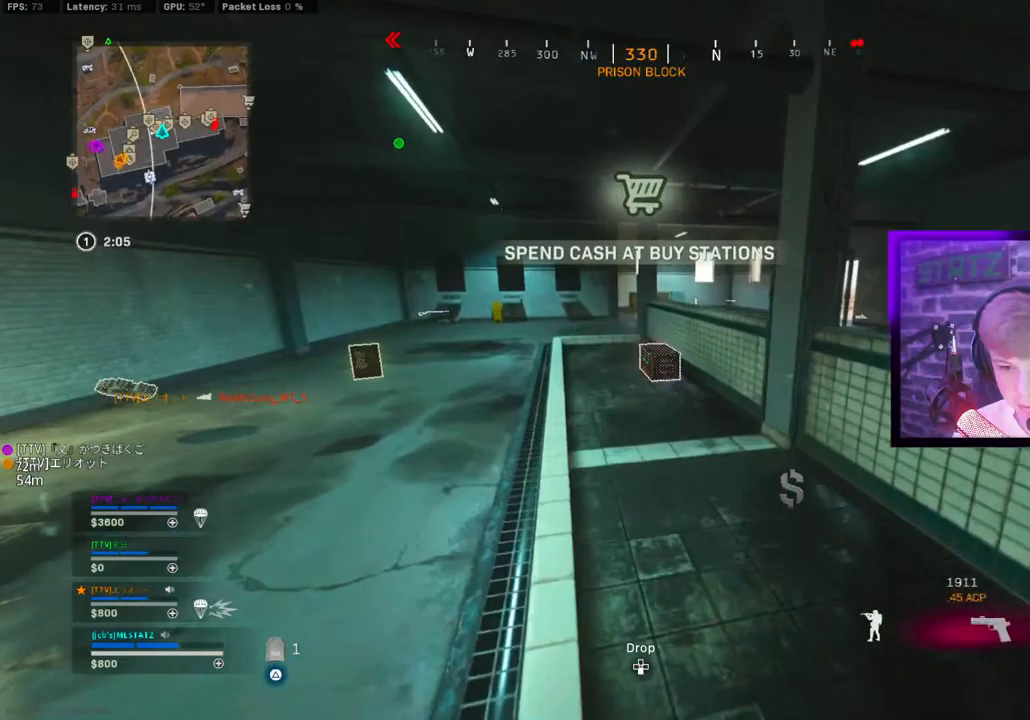
{"buttons": [], "left_stick": "down-left", "right_stick": "left", "events": [[17, "right_stick", "center"], [83, "CIRCLE", "down"], [183, "CIRCLE", "up"], [333, "left_stick", "center"], [367, "SQUARE", "down"], [417, "SQUARE", "up"], [467, "left_stick", "down-left"], [500, "right_stick", "left"]]}
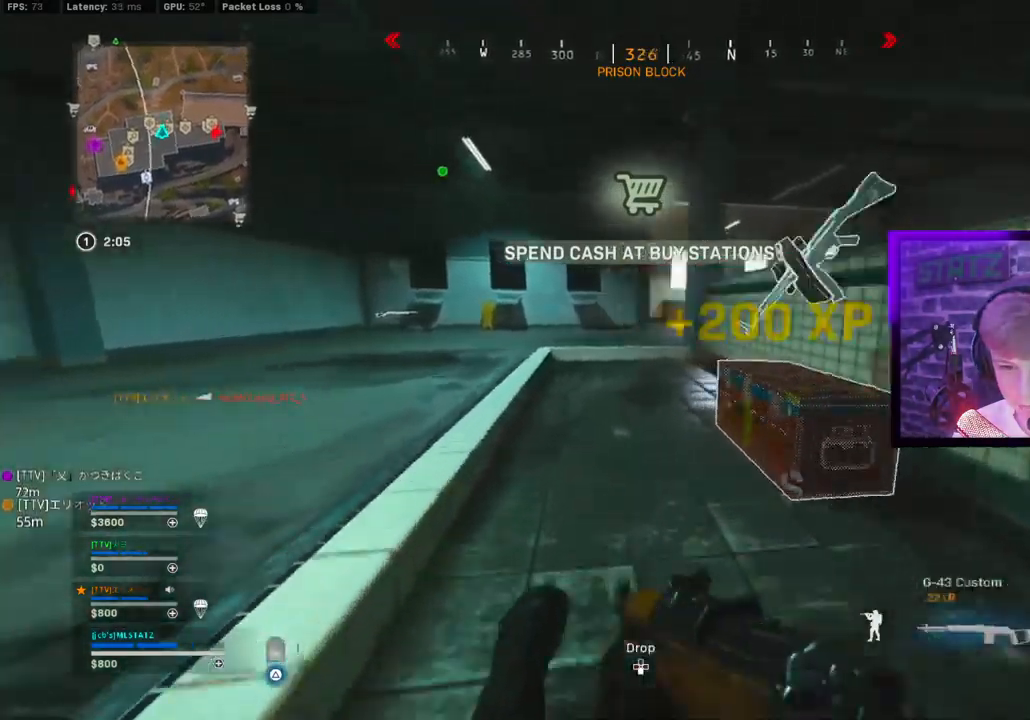
{"buttons": ["L1", "L3"], "left_stick": "up", "right_stick": "left", "events": [[67, "CIRCLE", "down"], [133, "CIRCLE", "up"], [133, "CROSS", "down"], [133, "left_stick", "left"], [250, "CROSS", "up"], [267, "L3", "down"], [267, "left_stick", "up"], [333, "L1", "down"], [333, "right_stick", "center"], [467, "right_stick", "left"]]}
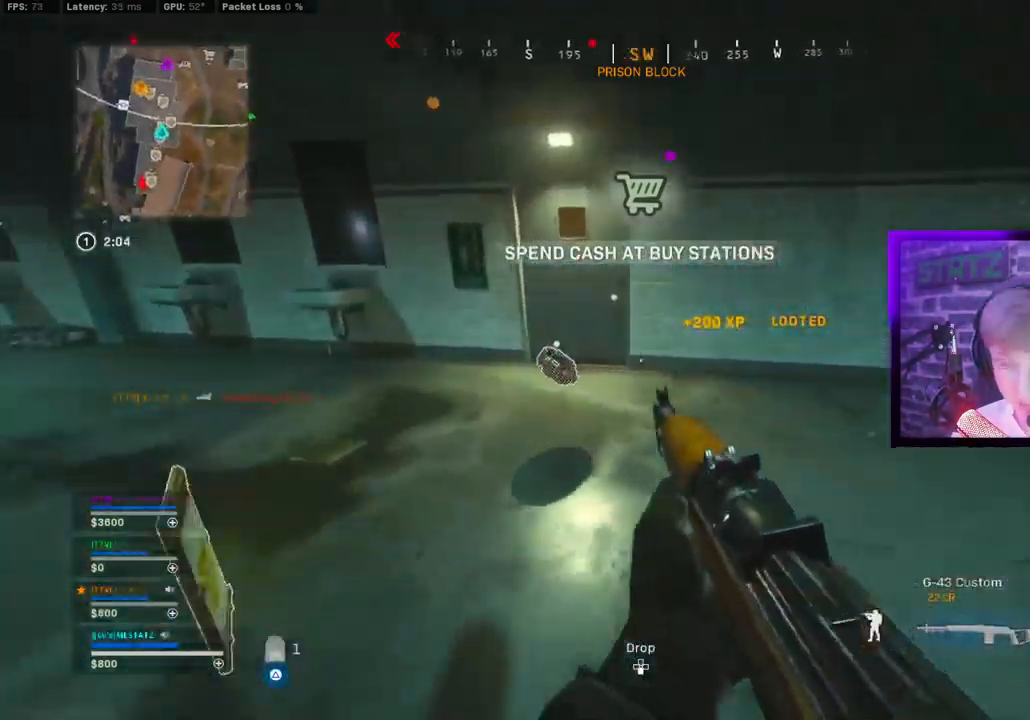
{"buttons": [], "left_stick": "up-left", "right_stick": "center", "events": [[100, "L1", "up"], [167, "CIRCLE", "down"], [217, "left_stick", "up-left"], [233, "CIRCLE", "up"], [233, "L3", "up"], [317, "CIRCLE", "down"], [350, "CROSS", "down"], [383, "CIRCLE", "up"], [433, "right_stick", "center"], [467, "CROSS", "up"]]}
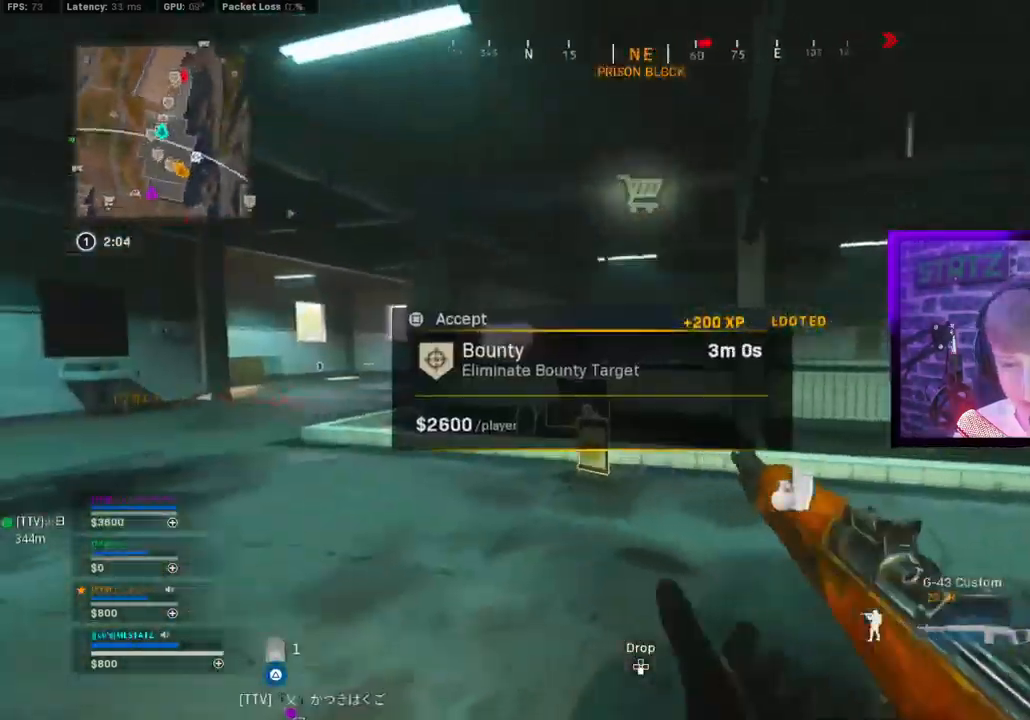
{"buttons": ["TRIANGLE"], "left_stick": "up-left", "right_stick": "center", "events": [[50, "TRIANGLE", "down"], [67, "L3", "down"], [133, "TRIANGLE", "up"], [167, "L3", "up"], [217, "TRIANGLE", "down"], [267, "TRIANGLE", "up"], [367, "TRIANGLE", "down"]]}
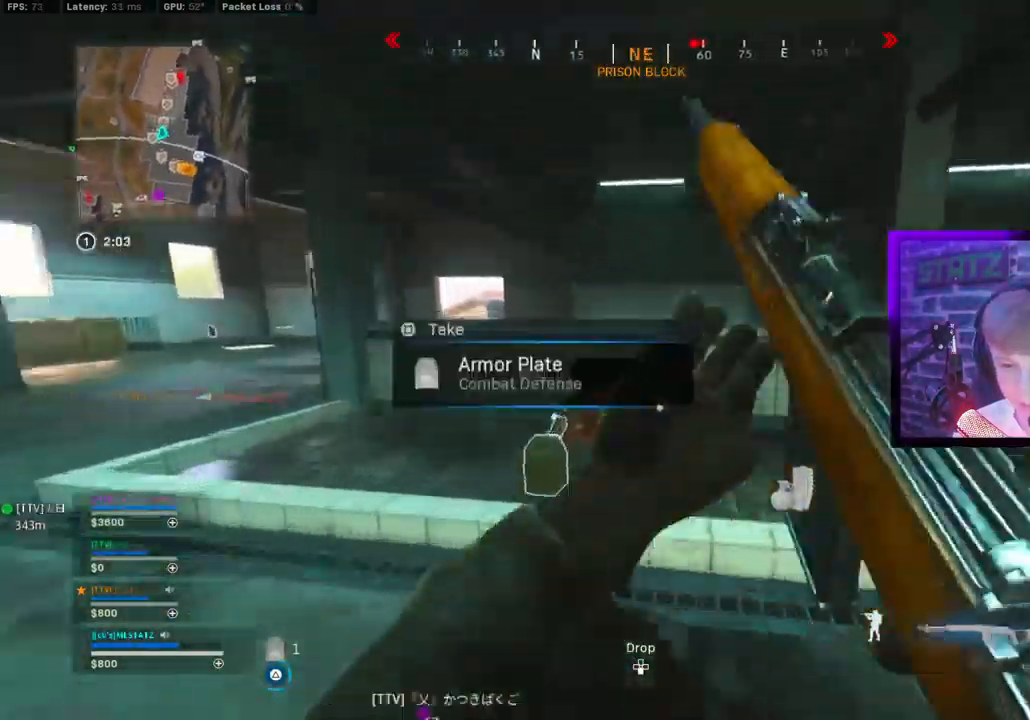
{"buttons": [], "left_stick": "down-right", "right_stick": "center", "events": [[17, "right_stick", "down"], [217, "TRIANGLE", "up"], [283, "left_stick", "down"], [300, "right_stick", "down-right"], [317, "TRIANGLE", "down"], [350, "left_stick", "down-right"], [400, "TRIANGLE", "up"], [467, "right_stick", "center"]]}
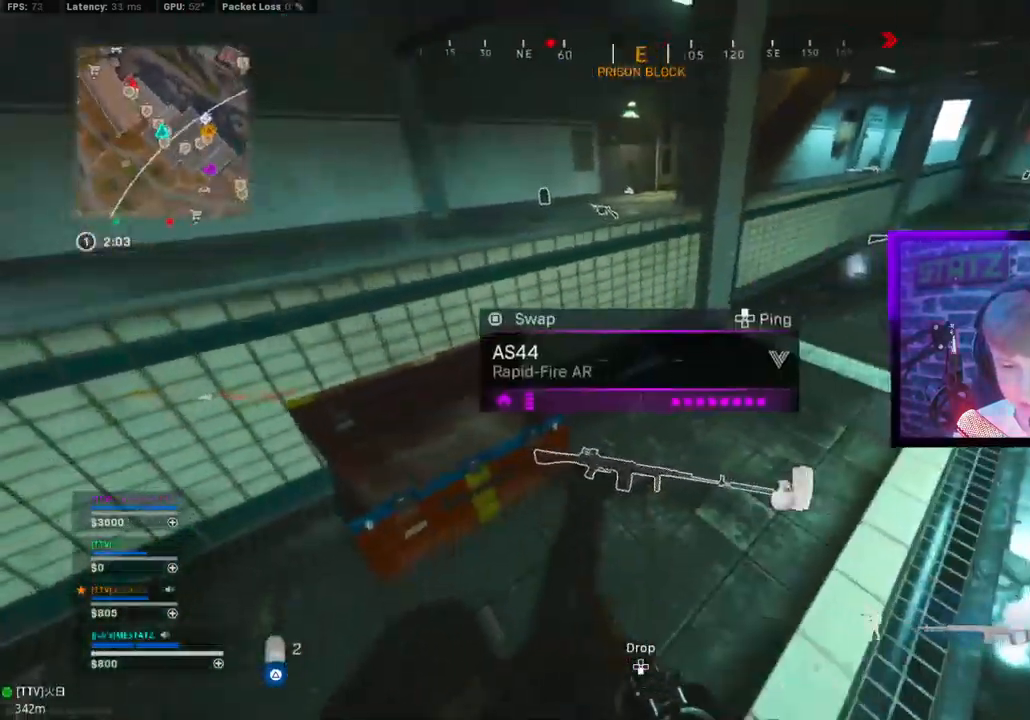
{"buttons": ["TRIANGLE"], "left_stick": "up", "right_stick": "left", "events": [[17, "right_stick", "up-left"], [100, "SQUARE", "down"], [100, "right_stick", "center"], [167, "SQUARE", "up"], [183, "left_stick", "down-left"], [267, "right_stick", "left"], [283, "TRIANGLE", "down"], [350, "TRIANGLE", "up"], [433, "left_stick", "up"], [467, "TRIANGLE", "down"]]}
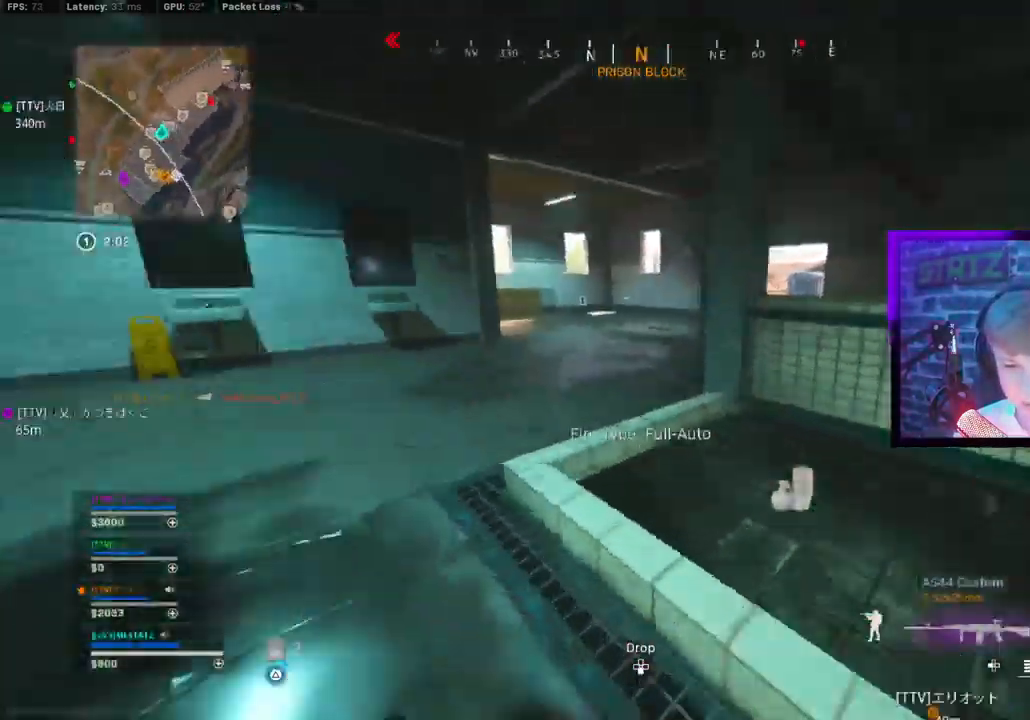
{"buttons": [], "left_stick": "up", "right_stick": "right", "events": [[17, "TRIANGLE", "up"], [17, "right_stick", "center"], [83, "right_stick", "right"], [100, "TRIANGLE", "down"], [167, "TRIANGLE", "up"], [167, "right_stick", "center"], [283, "TRIANGLE", "down"], [333, "TRIANGLE", "up"], [433, "TRIANGLE", "down"], [433, "right_stick", "right"], [467, "TRIANGLE", "up"]]}
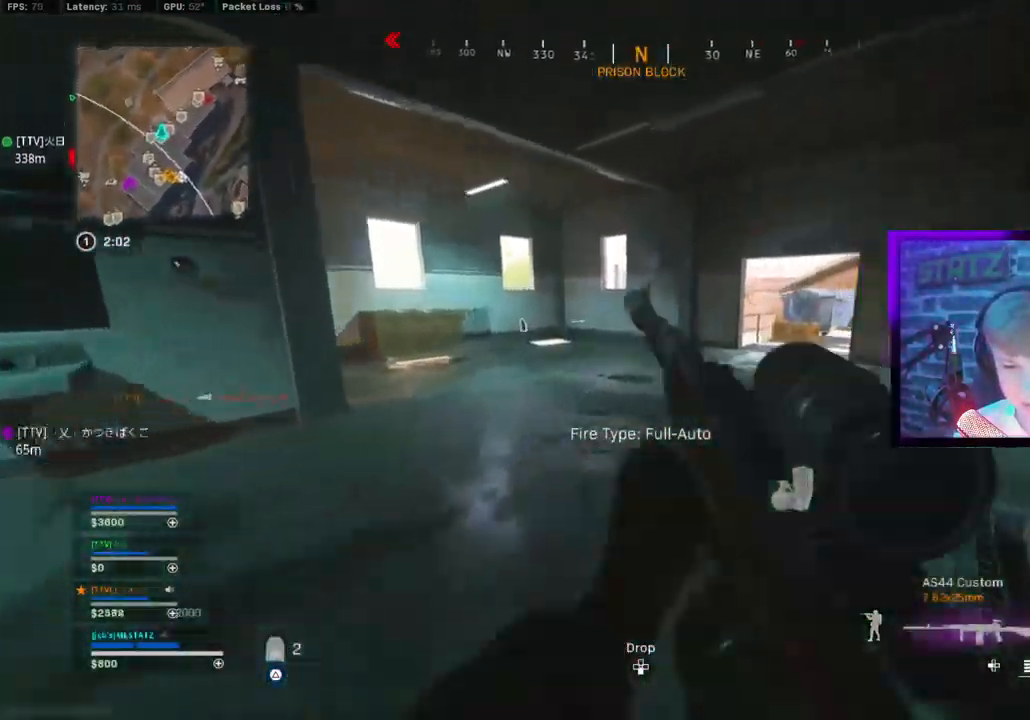
{"buttons": [], "left_stick": "up", "right_stick": "right", "events": [[117, "TRIANGLE", "down"], [183, "TRIANGLE", "up"]]}
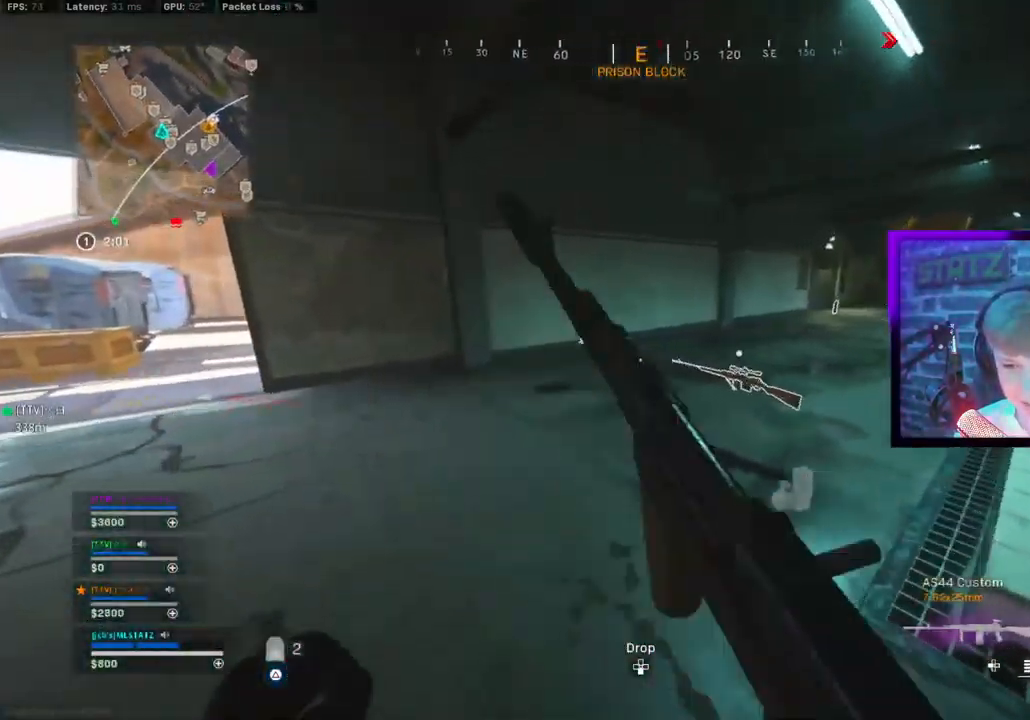
{"buttons": [], "left_stick": "up-right", "right_stick": "left", "events": [[67, "CIRCLE", "down"], [117, "right_stick", "center"], [150, "CIRCLE", "up"], [233, "CIRCLE", "down"], [317, "CROSS", "down"], [333, "CIRCLE", "up"], [333, "left_stick", "up-right"], [367, "CROSS", "up"], [450, "right_stick", "left"]]}